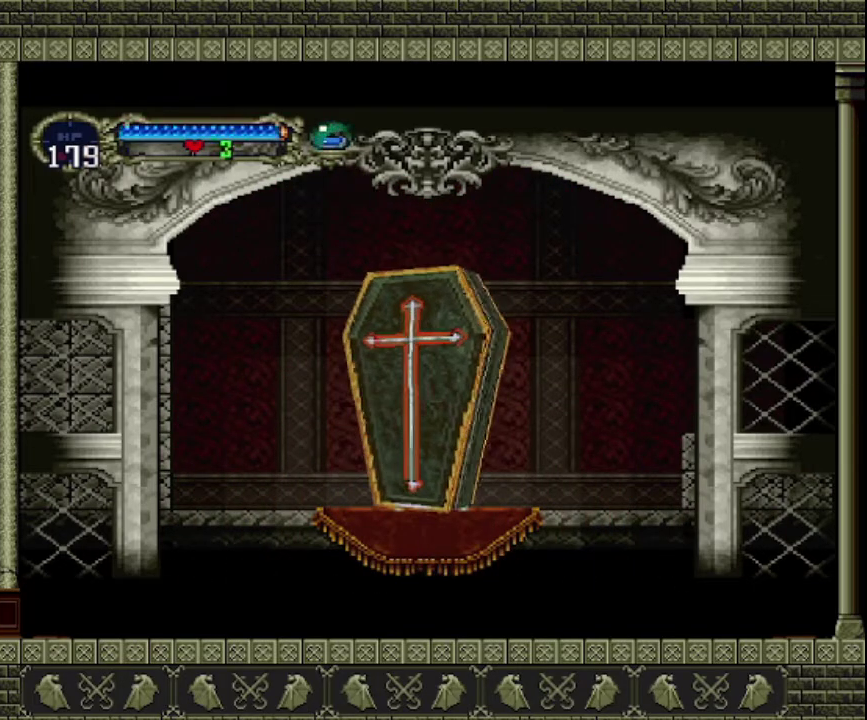
Gameplay with a controller (PlayStation layout); each line is a JSON object with the inputs held at the frame after it. "events" lists button and stick changes between this image and that frame as [ms after this image, input, new state], when the widget could be followed in between. This overlay highlights the sticks when they move; stick clicks (L3 R3) are not distinguishable. Not read: L3 R3 right_stick.
{"buttons": [], "left_stick": "right", "events": [[67, "left_stick", "right"]]}
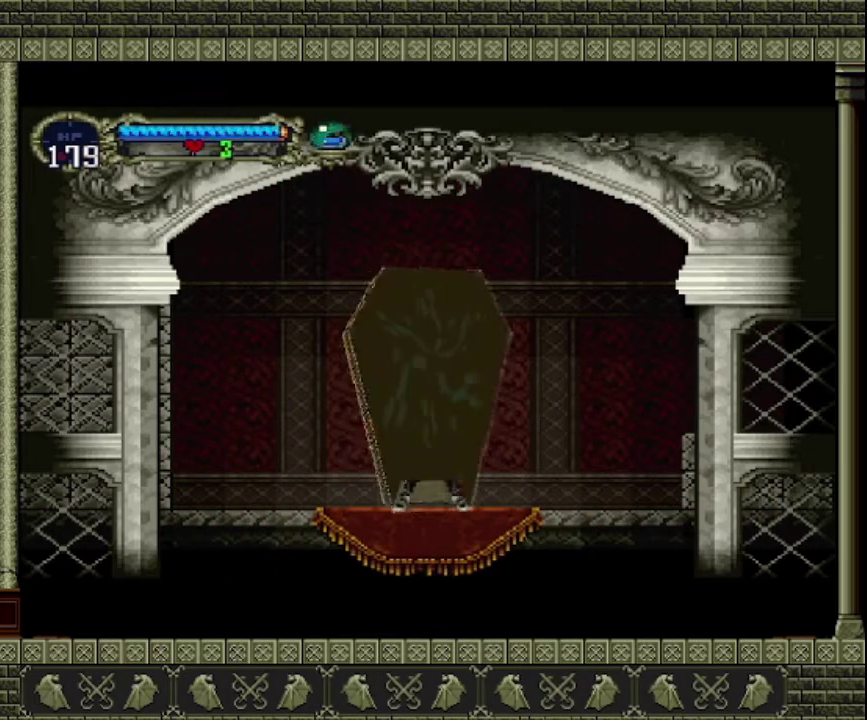
{"buttons": [], "left_stick": "right", "events": []}
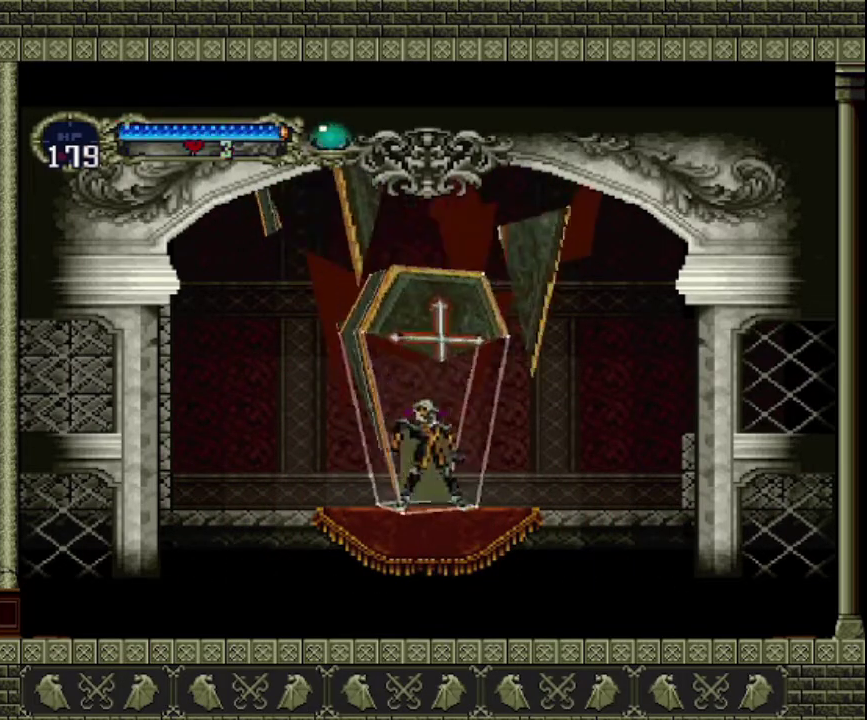
{"buttons": [], "left_stick": "right", "events": []}
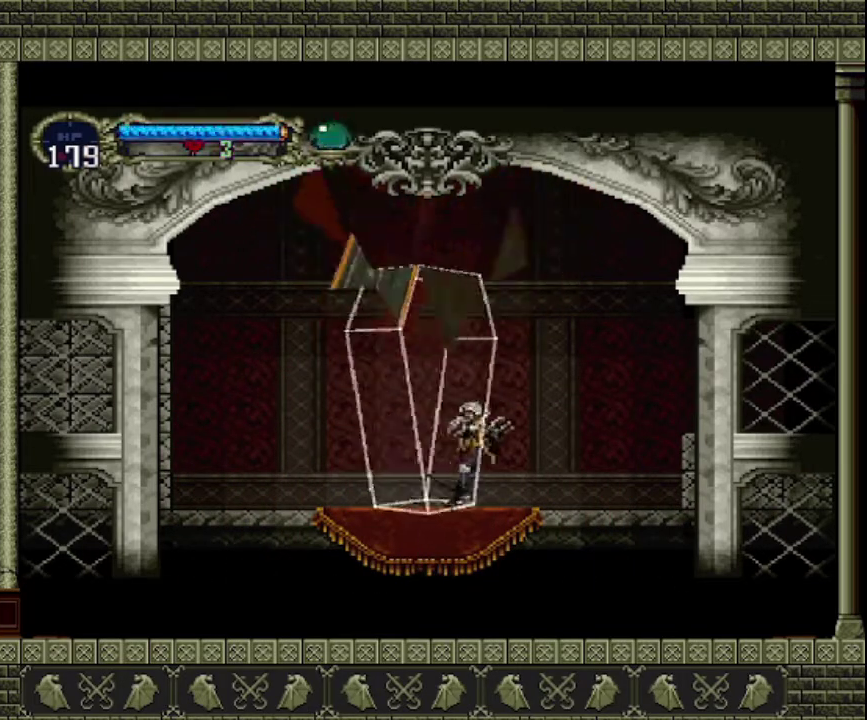
{"buttons": [], "left_stick": "right", "events": []}
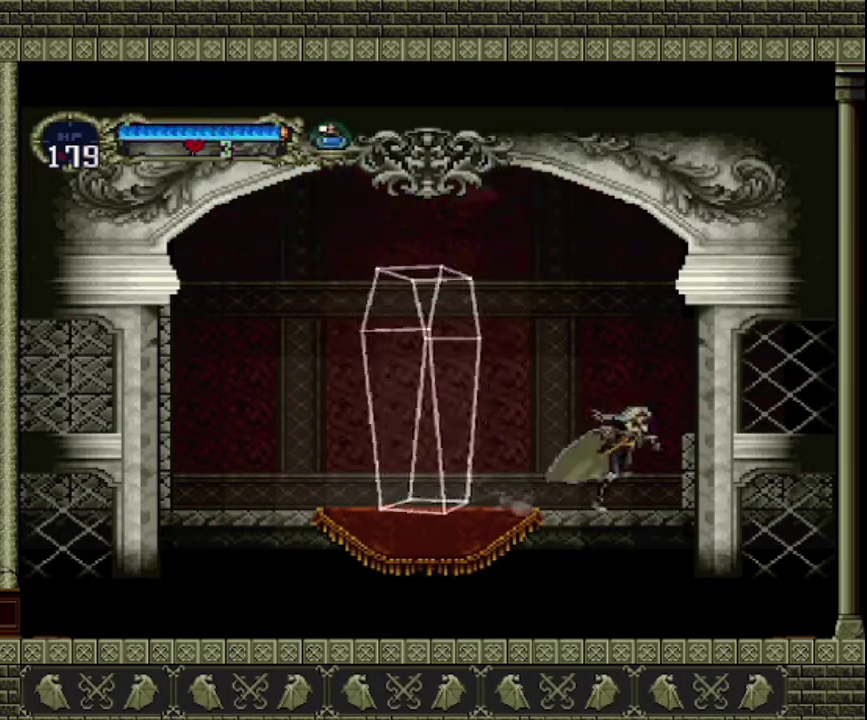
{"buttons": [], "left_stick": "right", "events": [[67, "CROSS", "down"], [333, "CROSS", "up"]]}
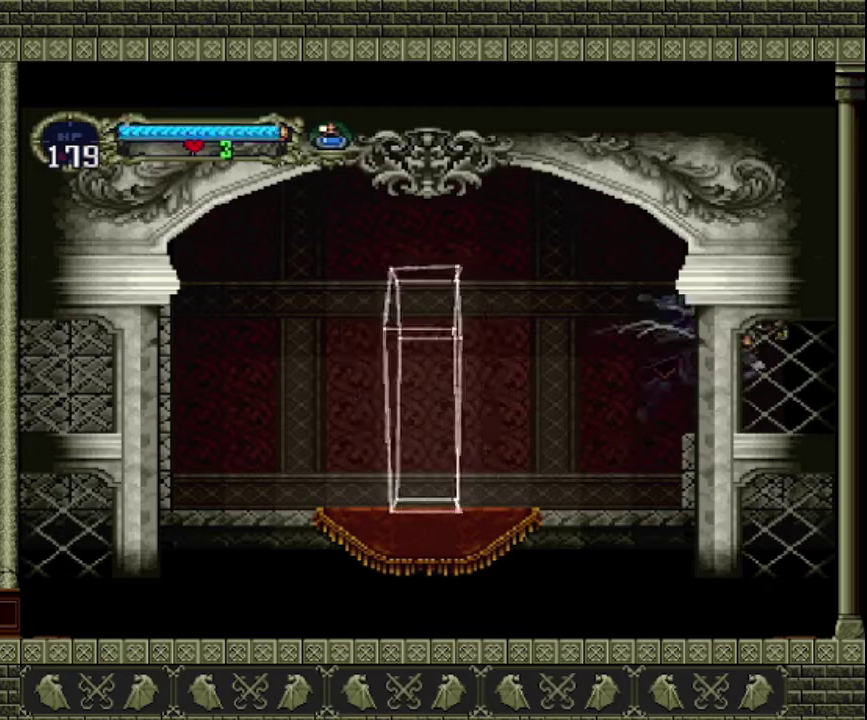
{"buttons": [], "left_stick": "right", "events": []}
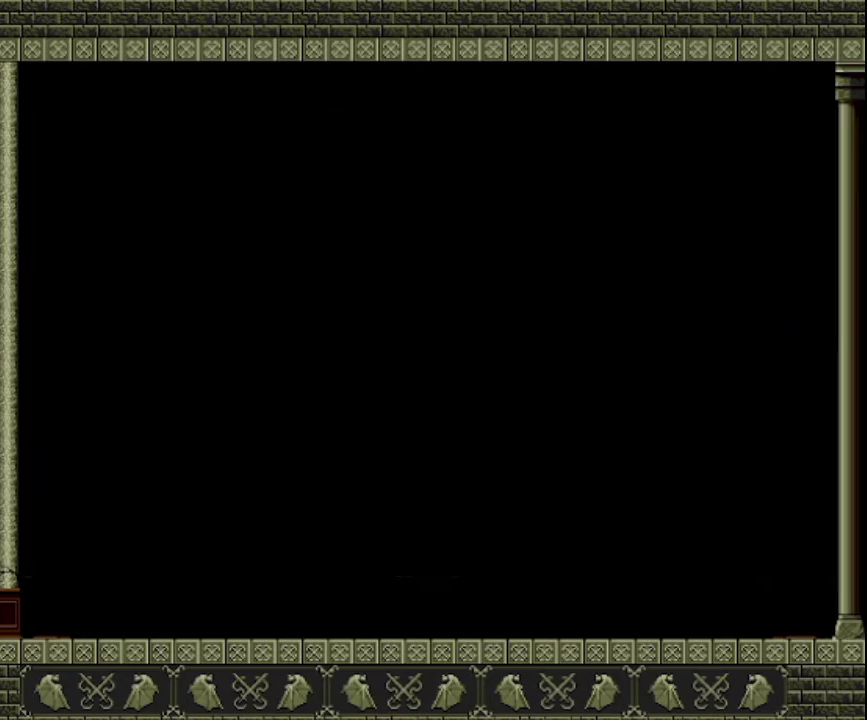
{"buttons": [], "left_stick": "right", "events": []}
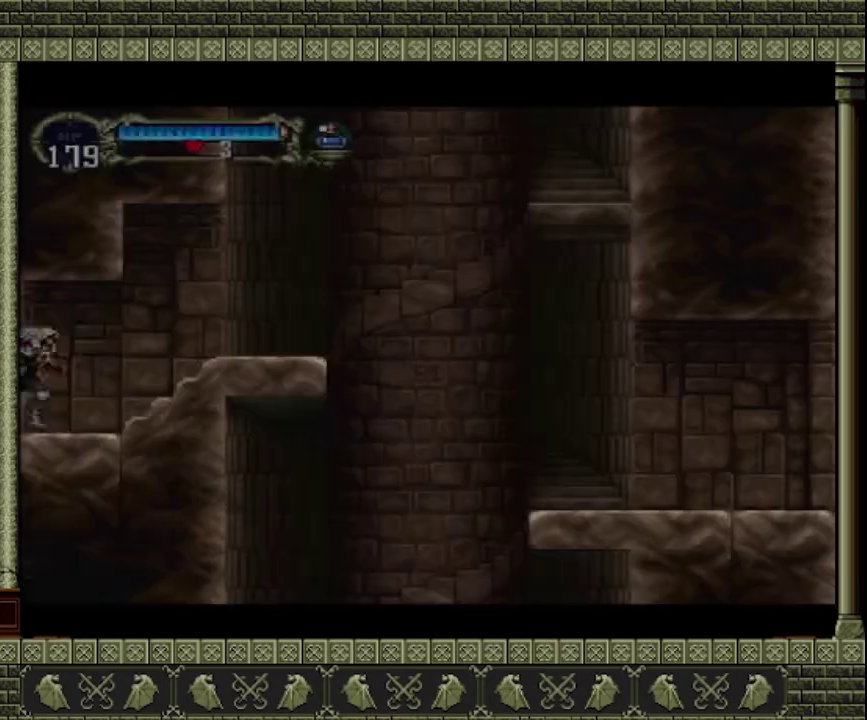
{"buttons": [], "left_stick": "right", "events": []}
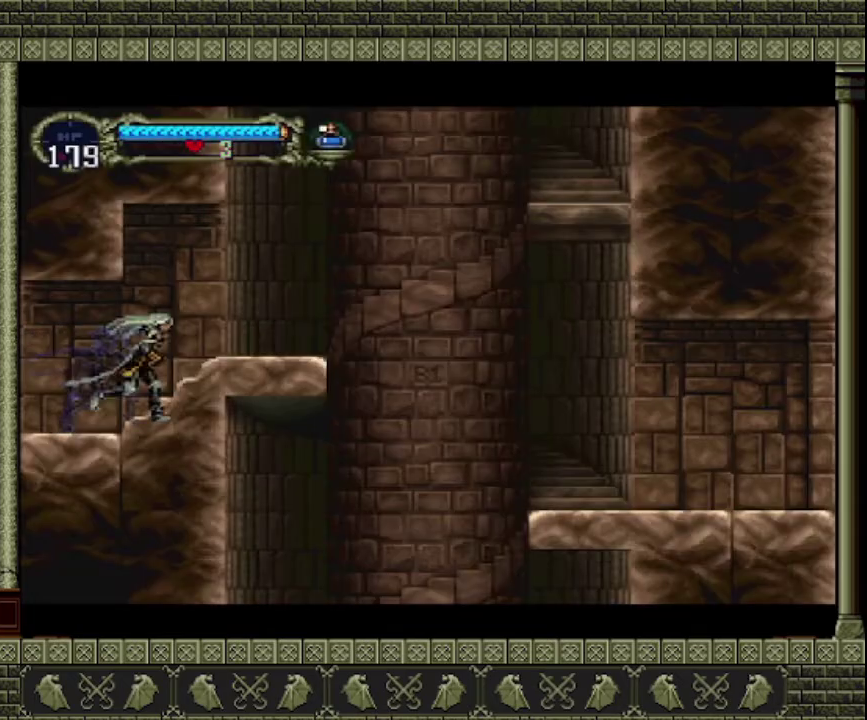
{"buttons": [], "left_stick": "right", "events": [[67, "CROSS", "down"], [200, "CROSS", "up"]]}
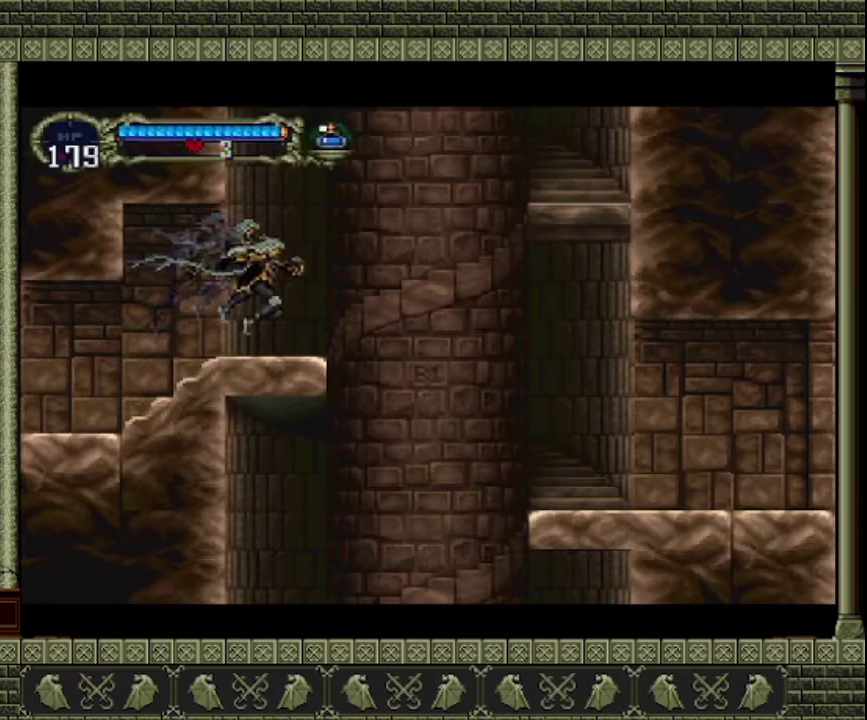
{"buttons": [], "left_stick": "right", "events": [[233, "CROSS", "down"], [500, "CROSS", "up"]]}
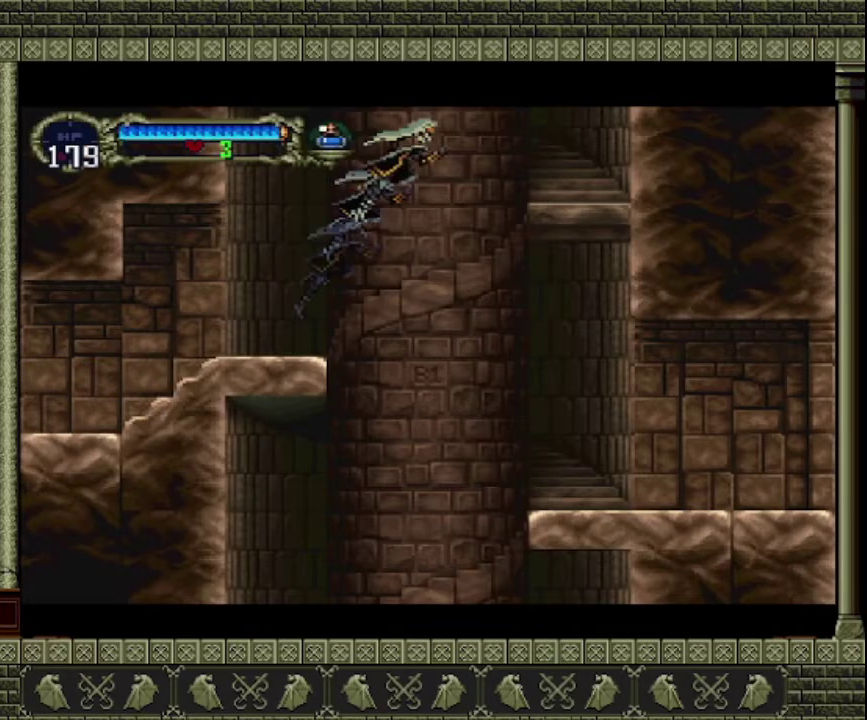
{"buttons": [], "left_stick": "right", "events": [[267, "CROSS", "down"], [467, "CROSS", "up"]]}
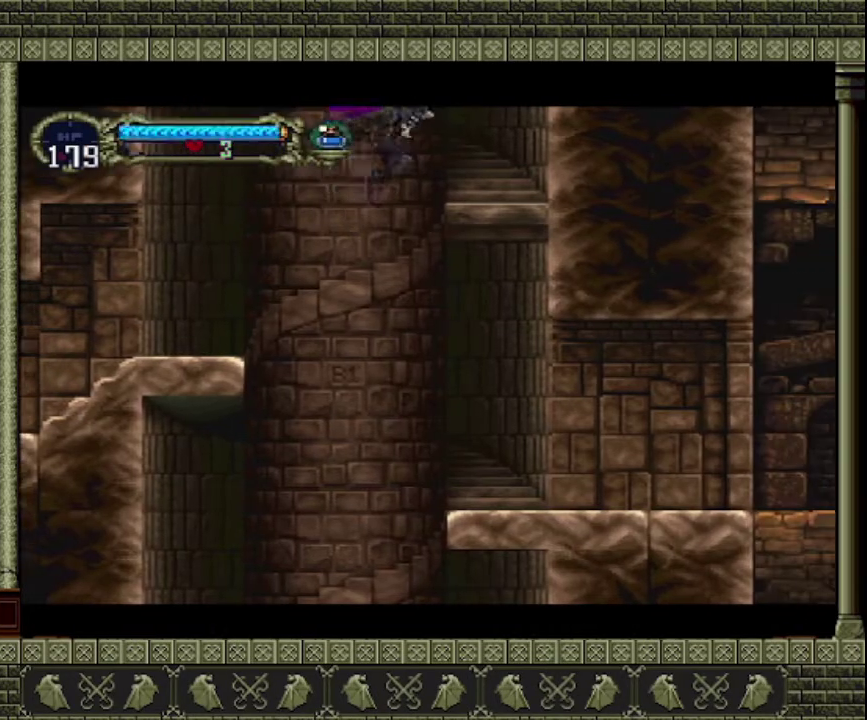
{"buttons": [], "left_stick": "center", "events": [[400, "left_stick", "center"]]}
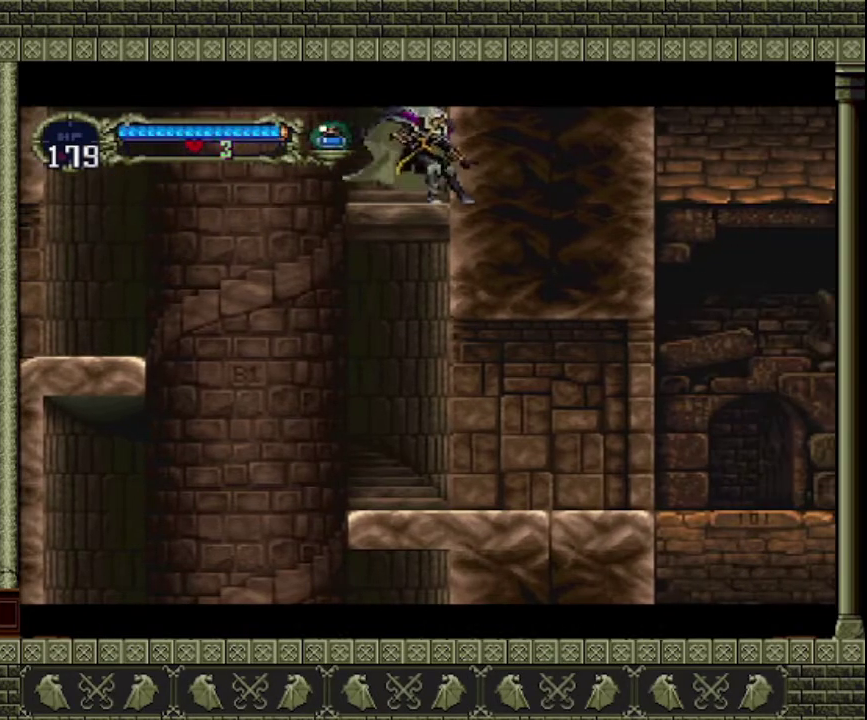
{"buttons": ["CROSS"], "left_stick": "left", "events": [[67, "left_stick", "left"], [167, "CROSS", "down"]]}
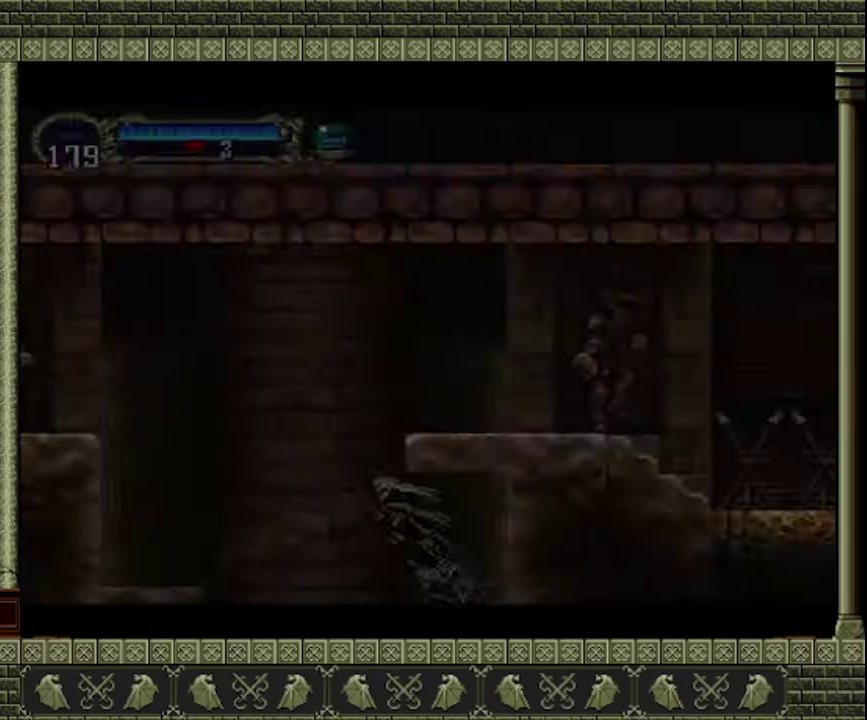
{"buttons": [], "left_stick": "left", "events": [[500, "CROSS", "up"]]}
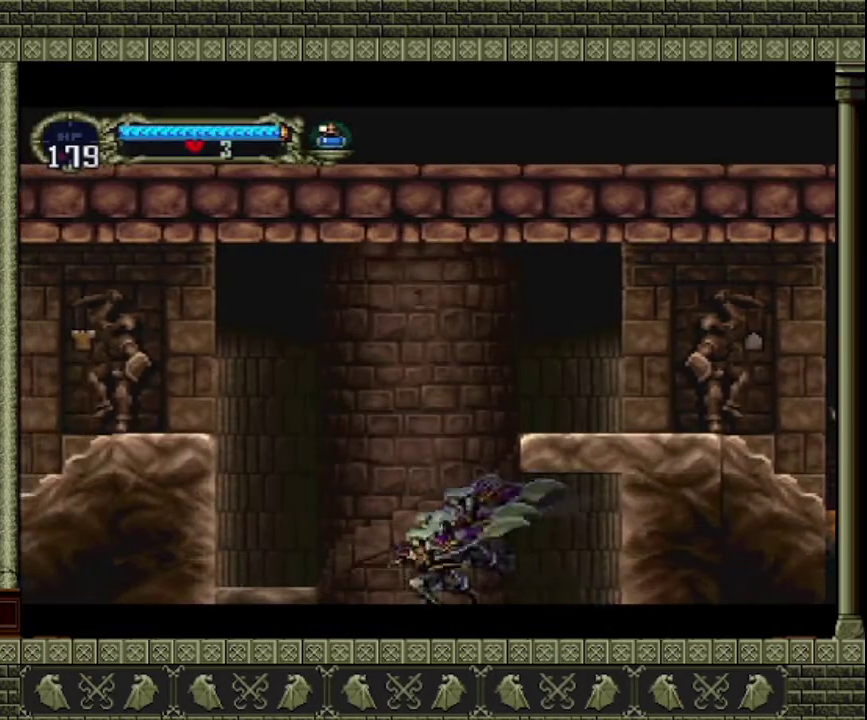
{"buttons": [], "left_stick": "left", "events": [[67, "CROSS", "down"], [467, "CROSS", "up"]]}
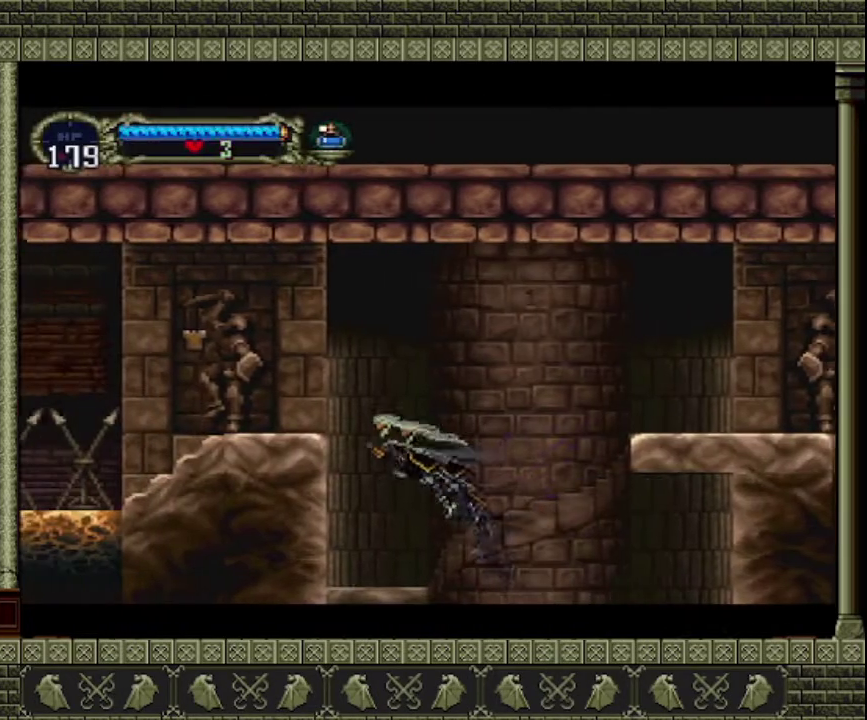
{"buttons": [], "left_stick": "center", "events": [[200, "left_stick", "center"]]}
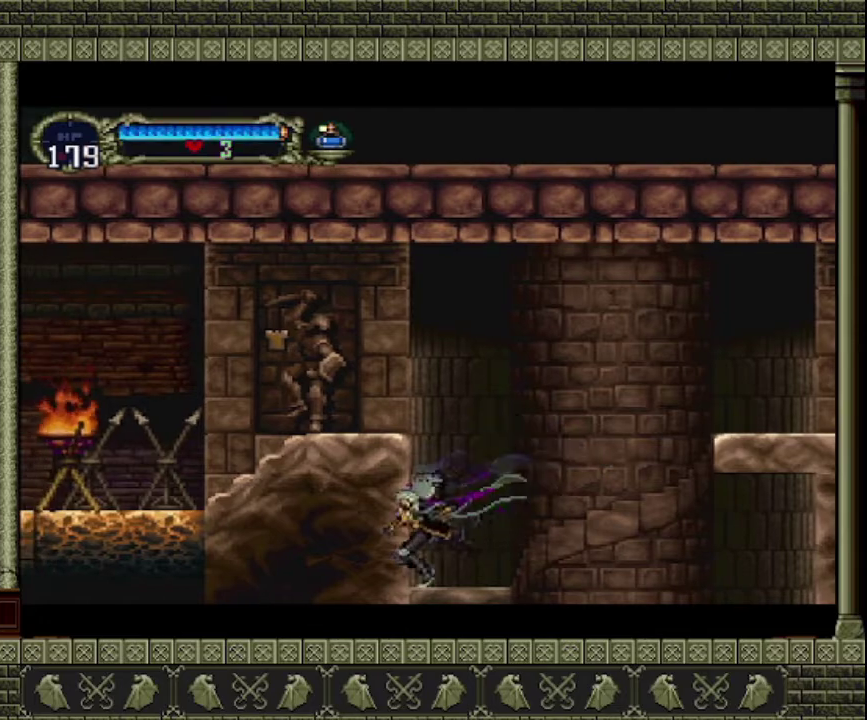
{"buttons": ["CROSS"], "left_stick": "right", "events": [[233, "left_stick", "right"], [400, "CROSS", "down"]]}
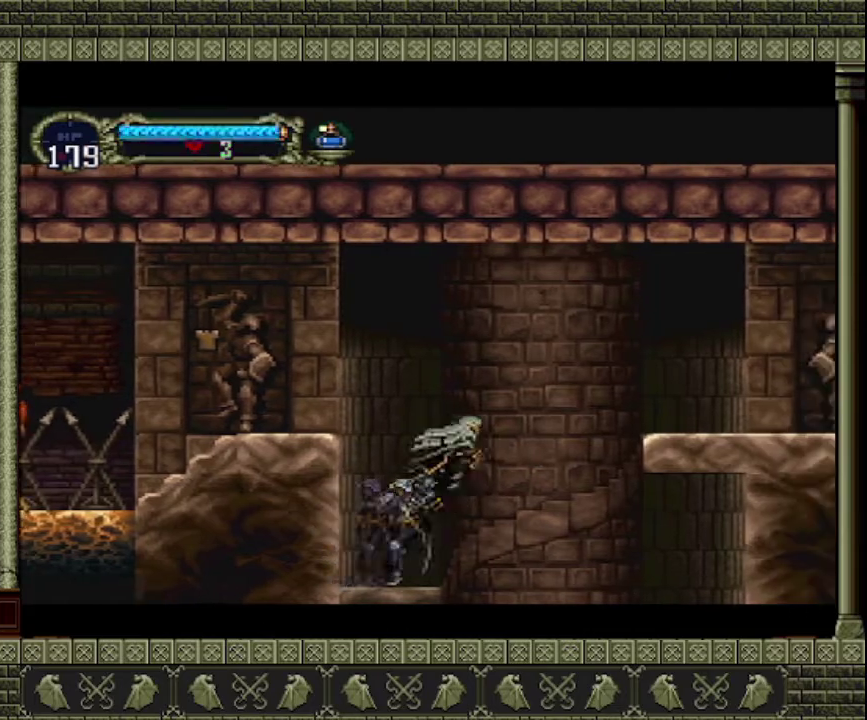
{"buttons": [], "left_stick": "right", "events": [[500, "CROSS", "up"]]}
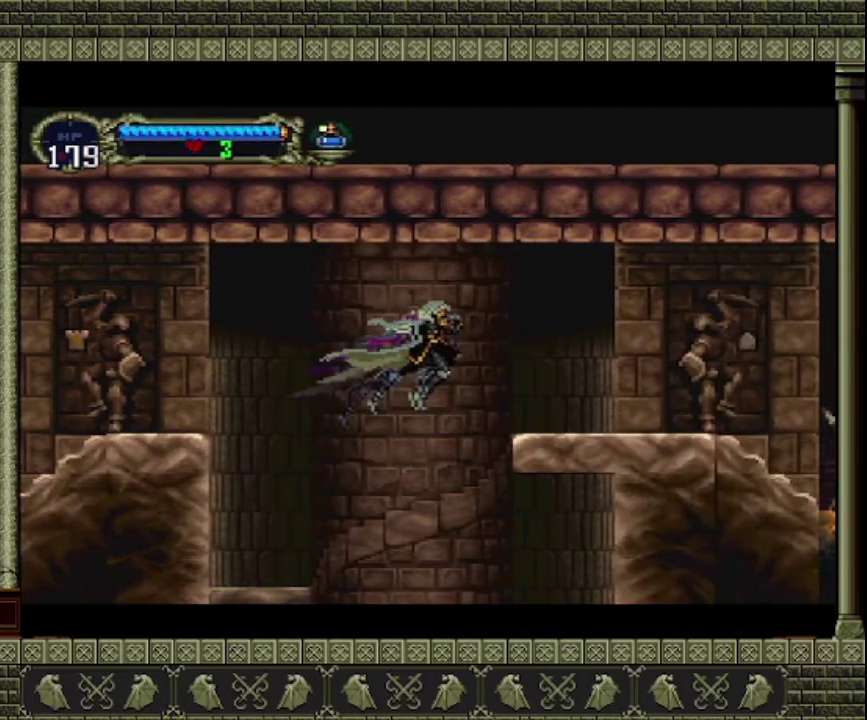
{"buttons": [], "left_stick": "right", "events": [[167, "CROSS", "down"], [433, "CROSS", "up"]]}
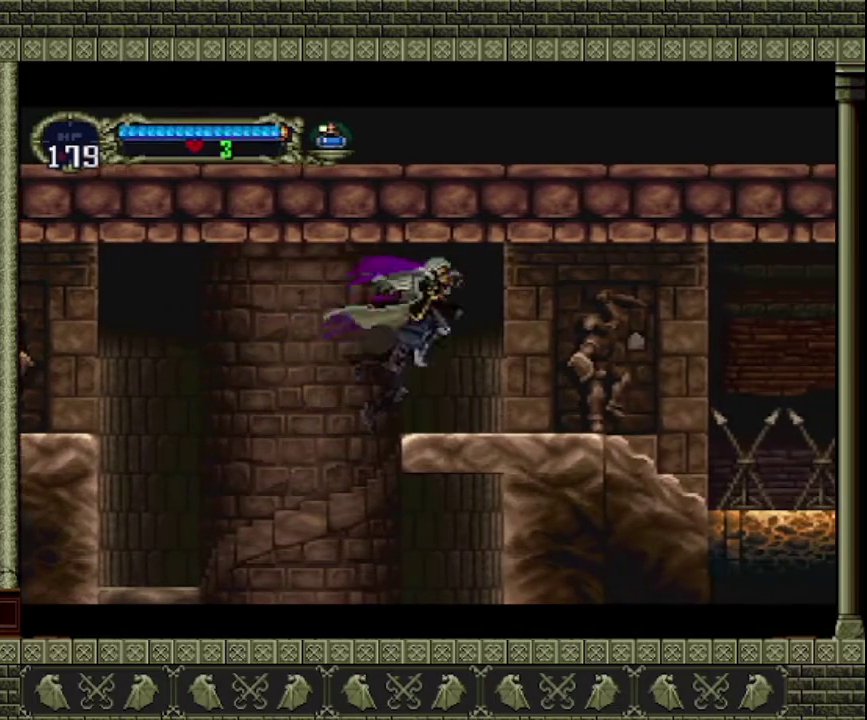
{"buttons": [], "left_stick": "right", "events": []}
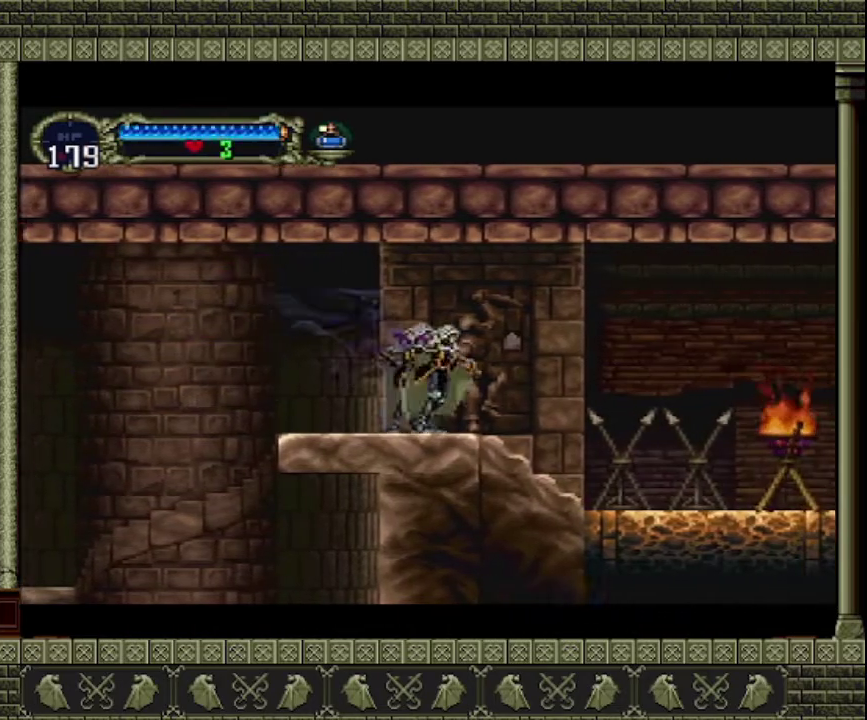
{"buttons": [], "left_stick": "right", "events": []}
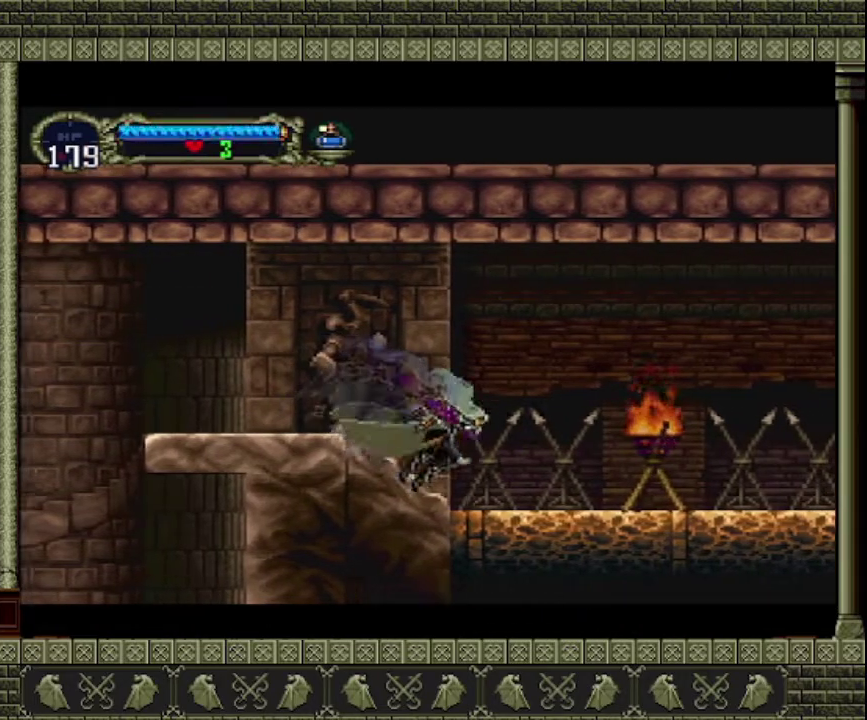
{"buttons": ["SQUARE"], "left_stick": "down", "events": [[333, "left_stick", "down"], [500, "SQUARE", "down"]]}
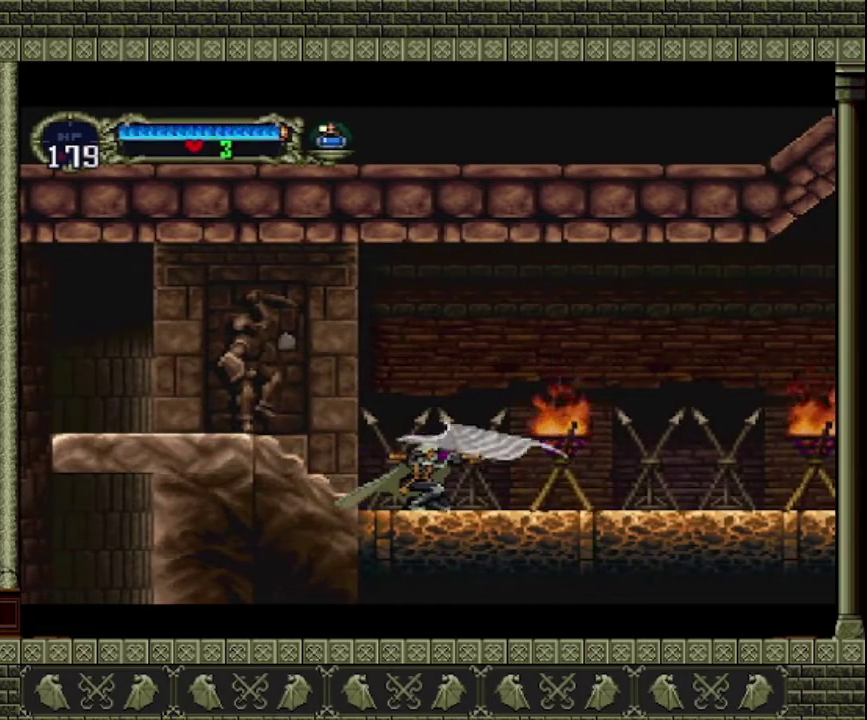
{"buttons": [], "left_stick": "center", "events": [[100, "SQUARE", "up"], [233, "left_stick", "center"]]}
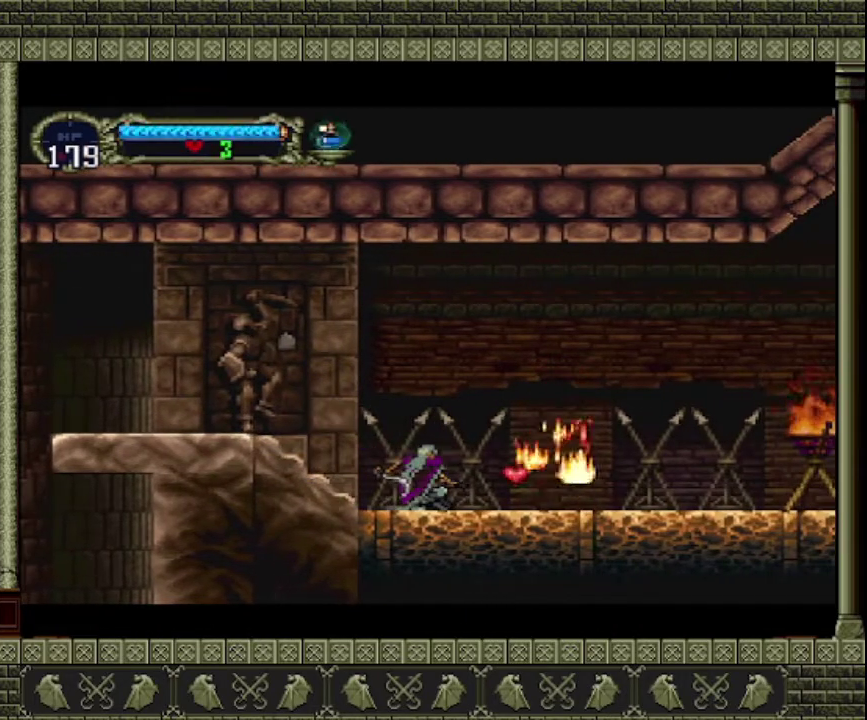
{"buttons": [], "left_stick": "right", "events": [[67, "left_stick", "right"]]}
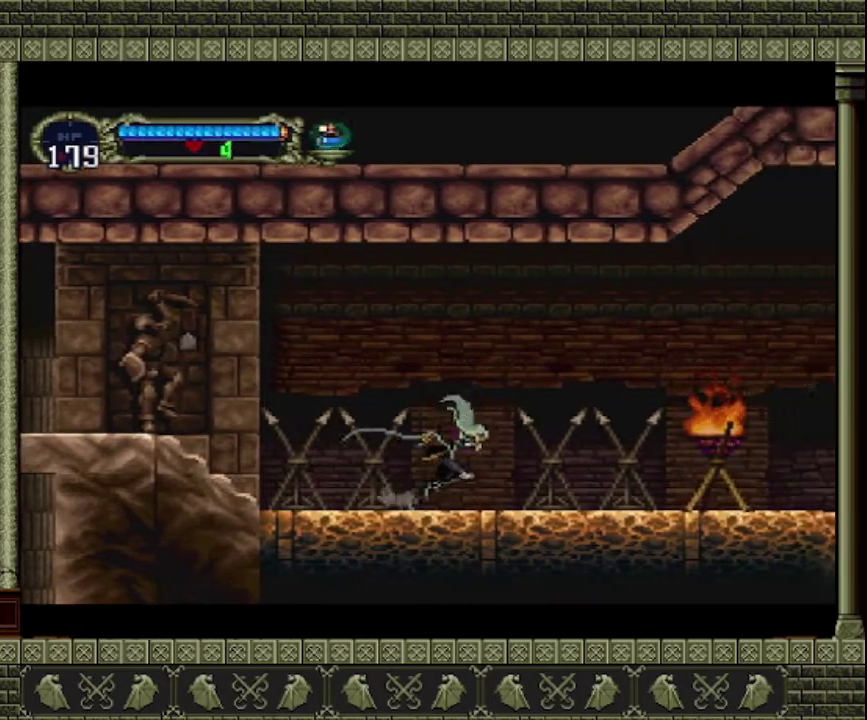
{"buttons": ["SQUARE"], "left_stick": "right", "events": [[467, "SQUARE", "down"]]}
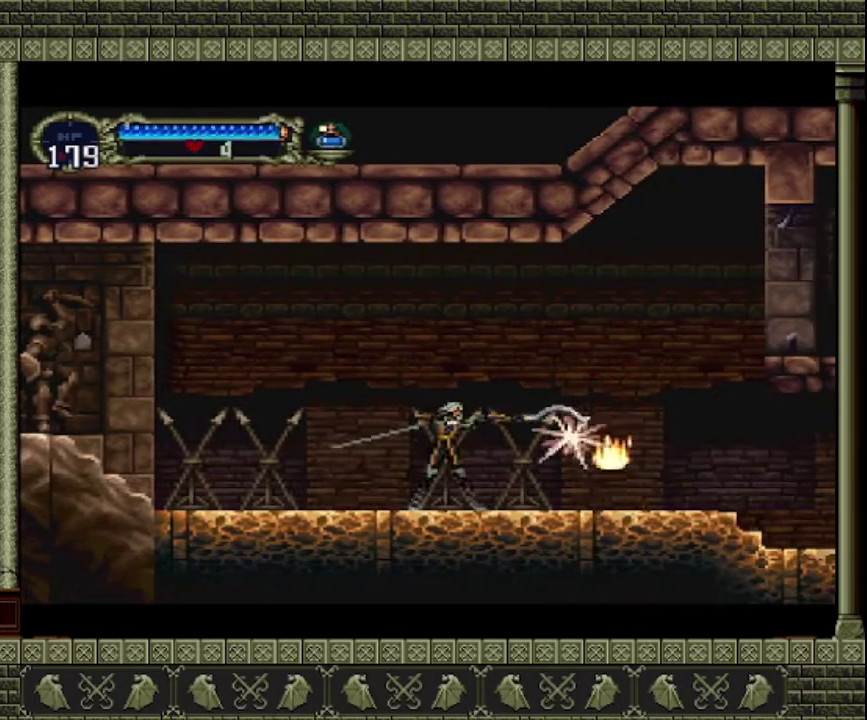
{"buttons": [], "left_stick": "right", "events": [[167, "SQUARE", "up"], [167, "left_stick", "center"], [500, "left_stick", "right"]]}
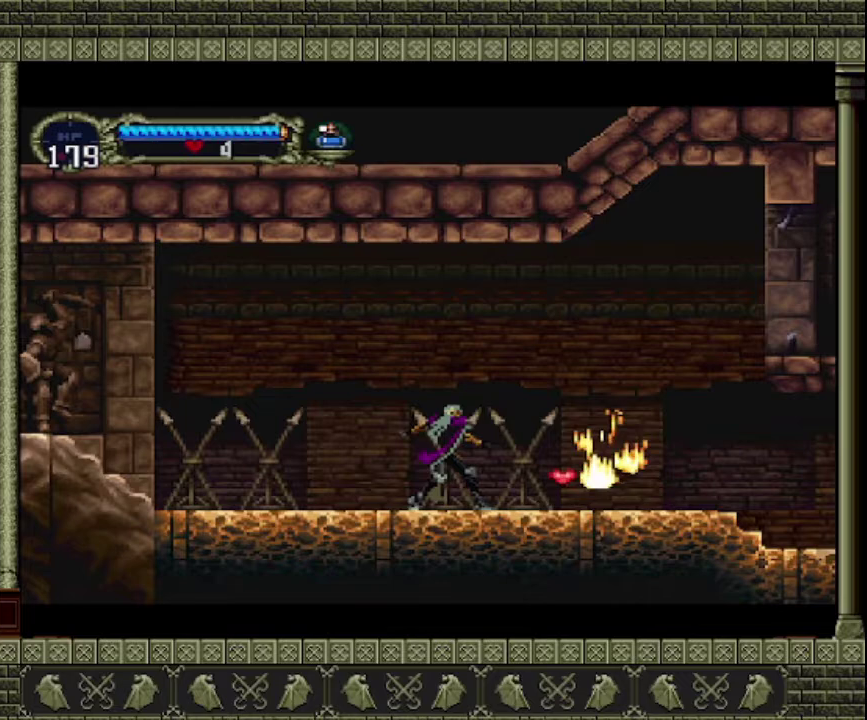
{"buttons": [], "left_stick": "right", "events": []}
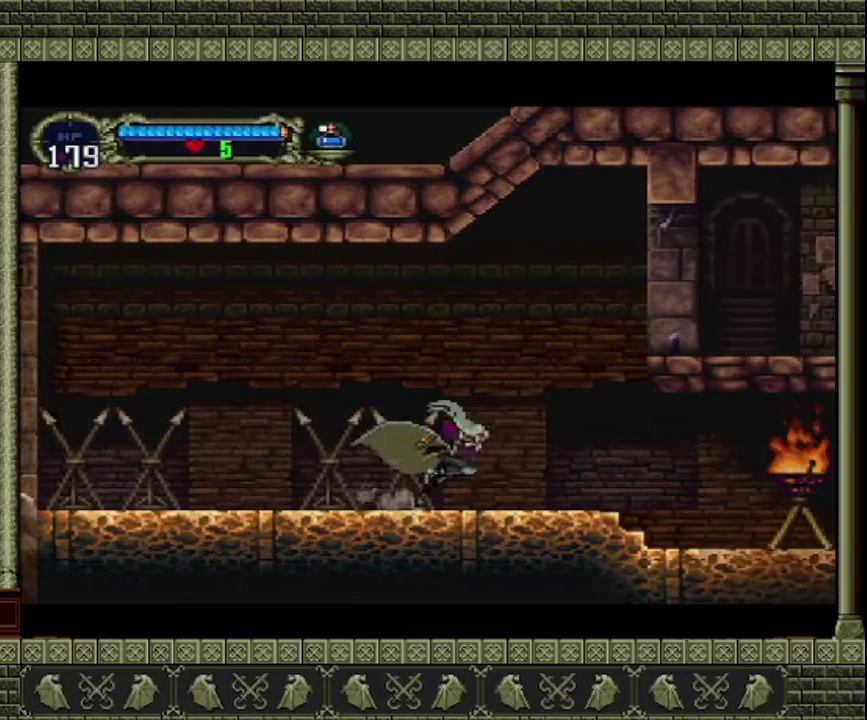
{"buttons": [], "left_stick": "right", "events": []}